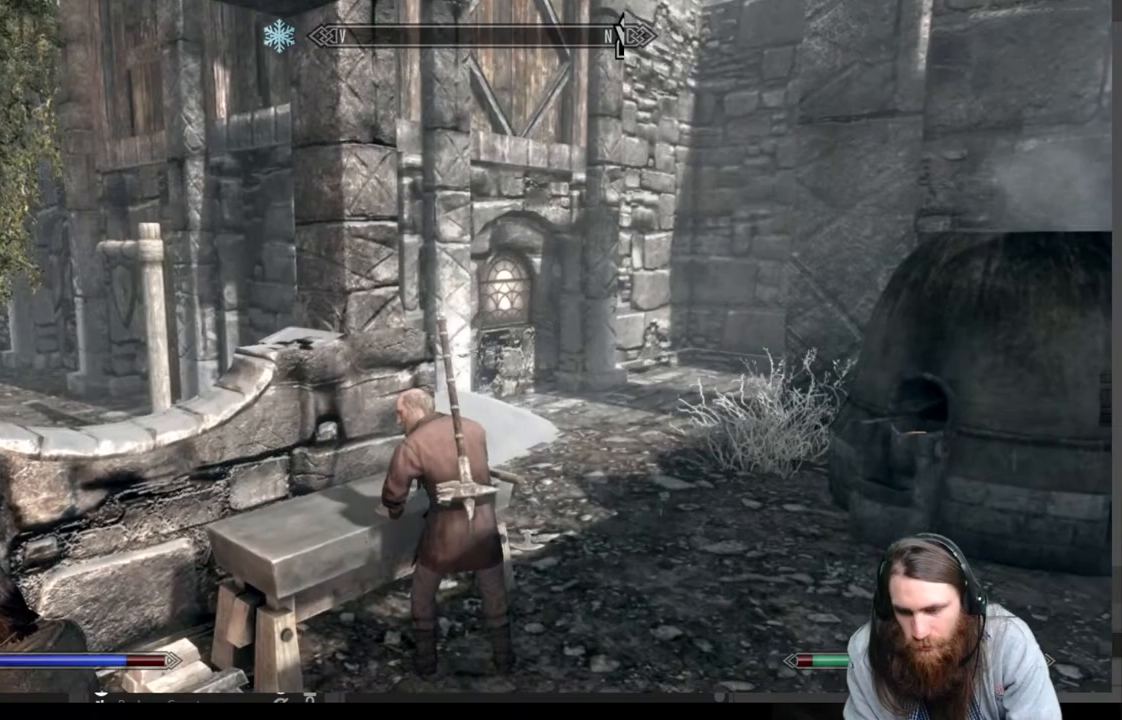
Gameplay with a controller (Xbox layout); each line is a JSON object with the inputs held at the frame after it. "events" lists button and stick changes between this image and that frame as [ms after this image, input, new state], when the widget could be followed in between.
{"buttons": [], "left_stick": "up", "right_stick": "center", "events": [[100, "A", "up"]]}
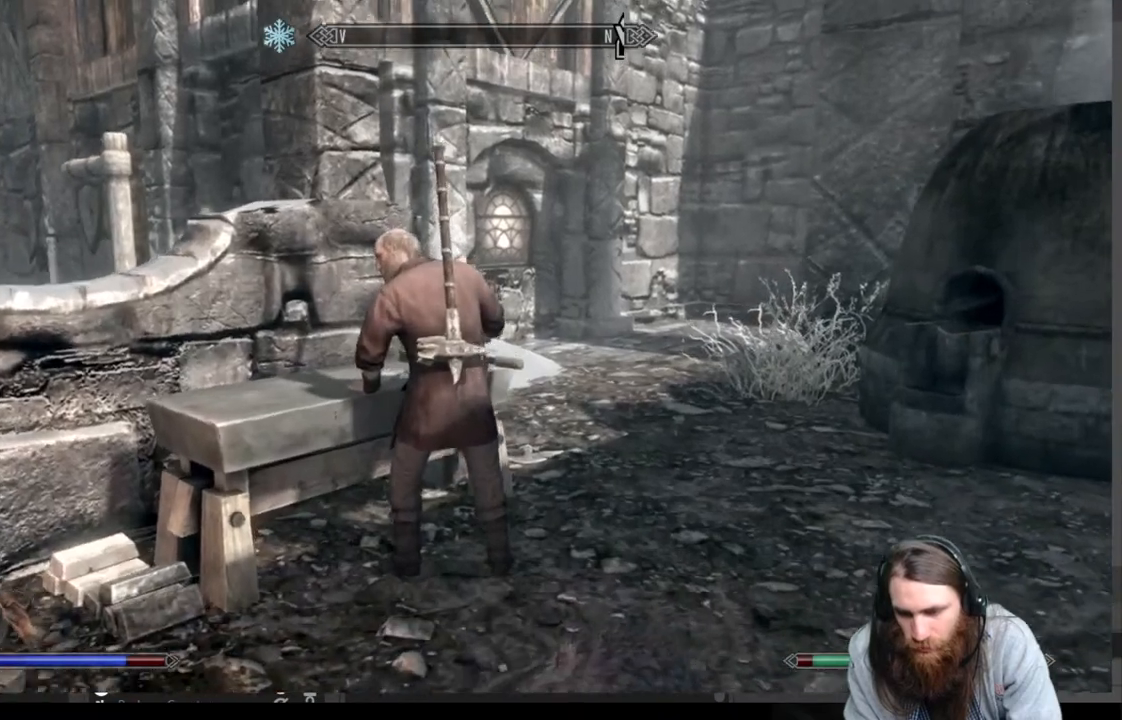
{"buttons": [], "left_stick": "up", "right_stick": "center", "events": [[200, "A", "down"], [500, "A", "up"]]}
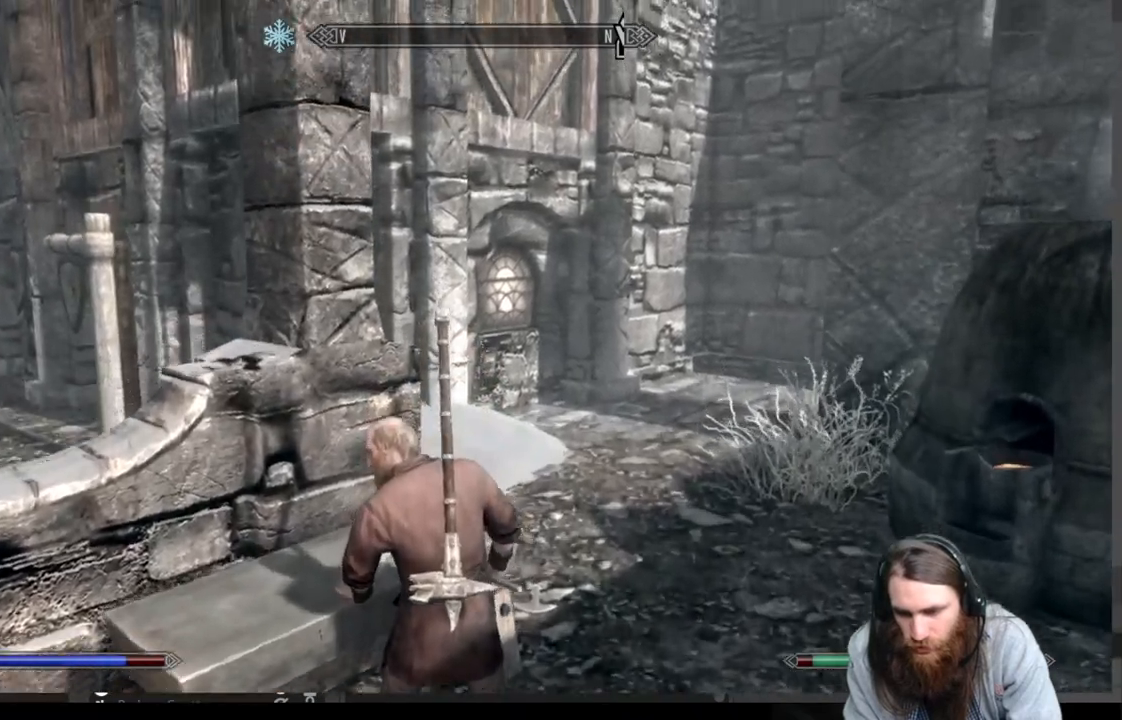
{"buttons": [], "left_stick": "up", "right_stick": "center", "events": [[117, "right_stick", "down"], [267, "right_stick", "center"]]}
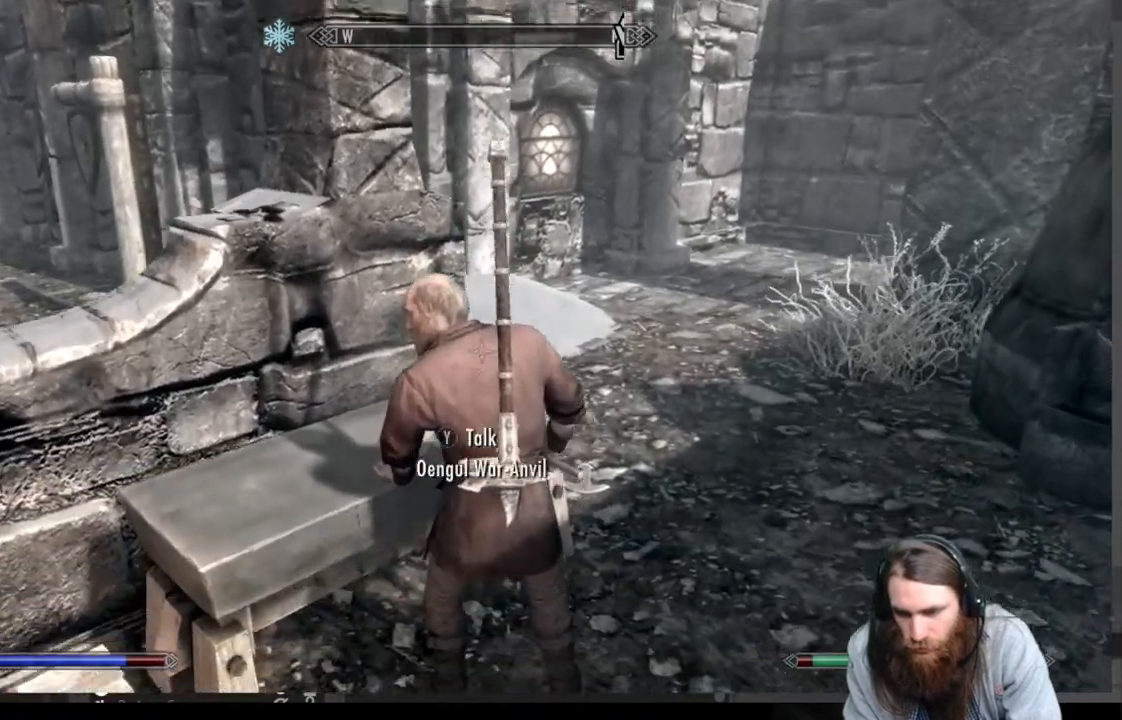
{"buttons": [], "left_stick": "up", "right_stick": "center", "events": [[150, "right_stick", "up"], [333, "right_stick", "center"]]}
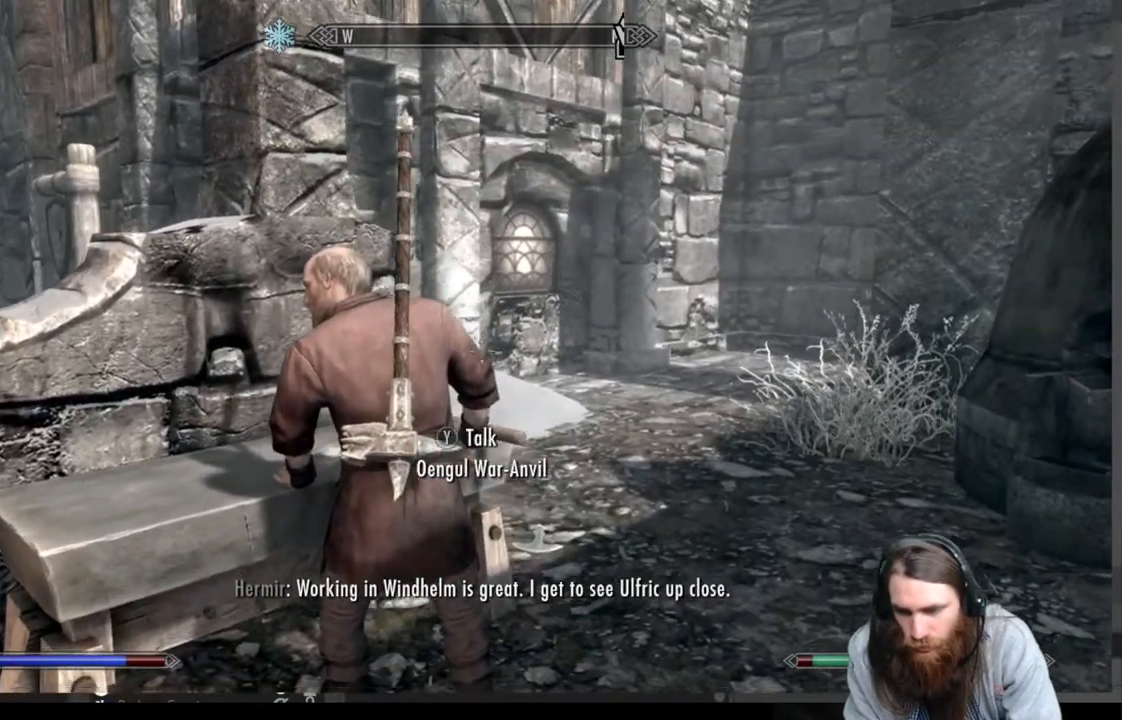
{"buttons": [], "left_stick": "up", "right_stick": "center", "events": [[133, "right_stick", "down-left"], [283, "right_stick", "center"], [300, "Y", "down"], [433, "Y", "up"]]}
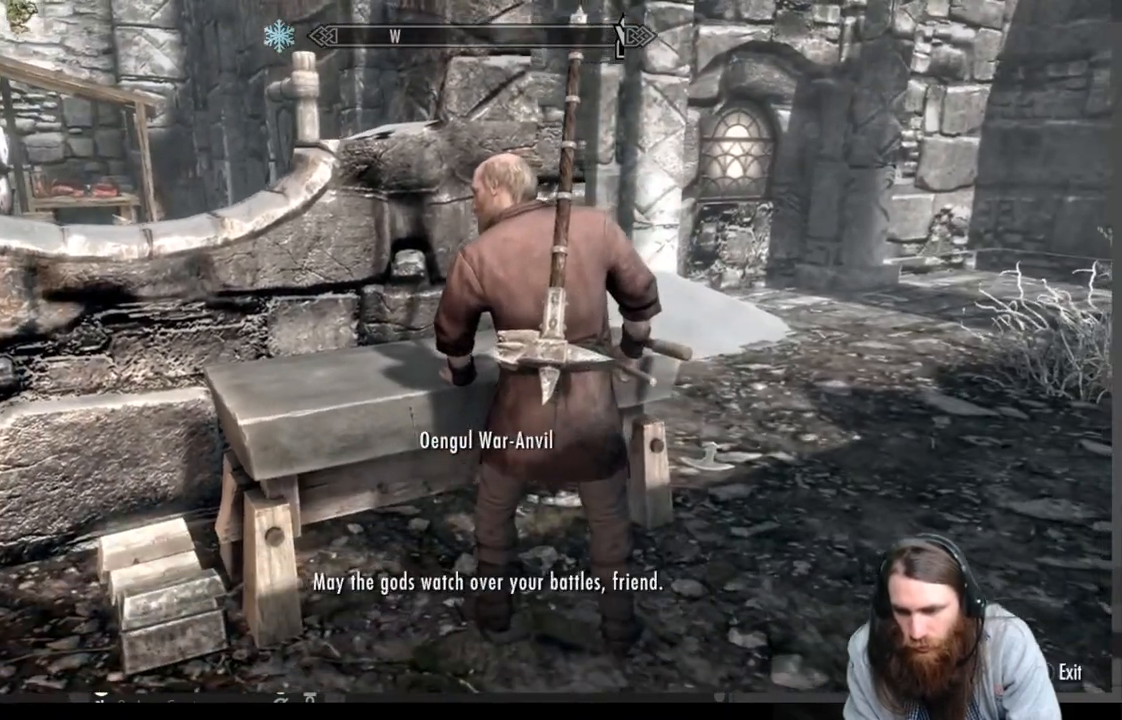
{"buttons": [], "left_stick": "center", "right_stick": "center", "events": [[350, "left_stick", "center"]]}
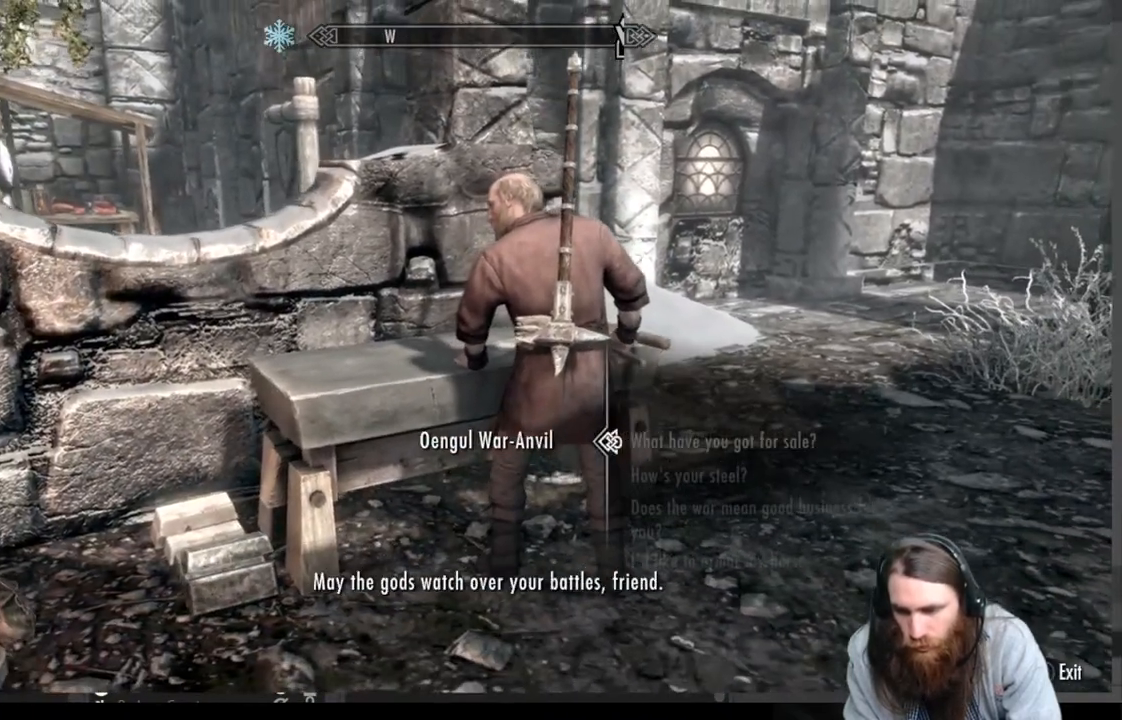
{"buttons": [], "left_stick": "center", "right_stick": "center", "events": [[117, "DPAD_DOWN", "down"], [233, "DPAD_DOWN", "up"], [383, "DPAD_UP", "down"], [500, "DPAD_UP", "up"]]}
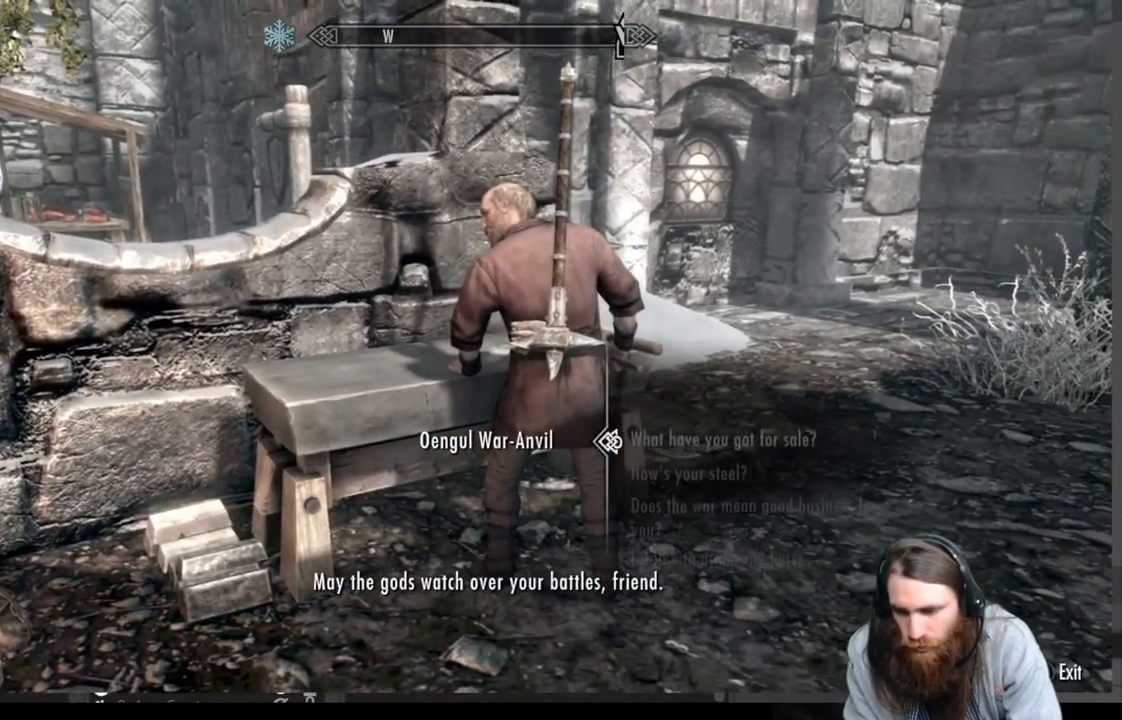
{"buttons": [], "left_stick": "center", "right_stick": "center", "events": [[83, "A", "down"], [217, "A", "up"]]}
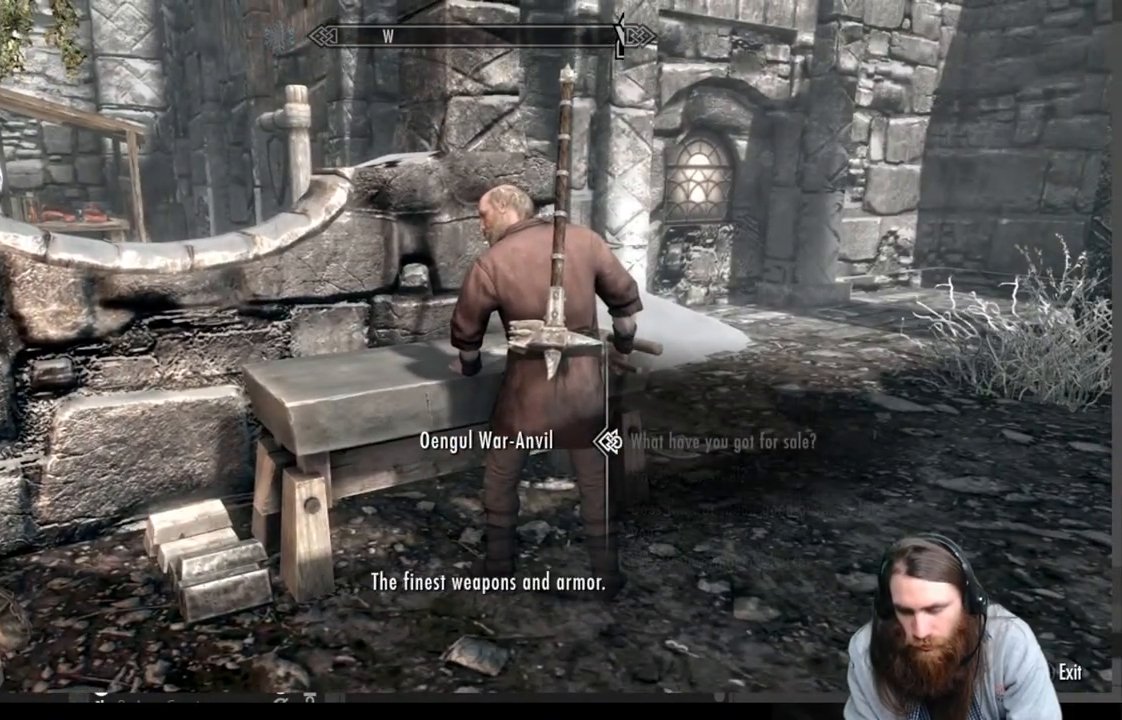
{"buttons": [], "left_stick": "center", "right_stick": "center", "events": [[67, "A", "down"], [233, "A", "up"]]}
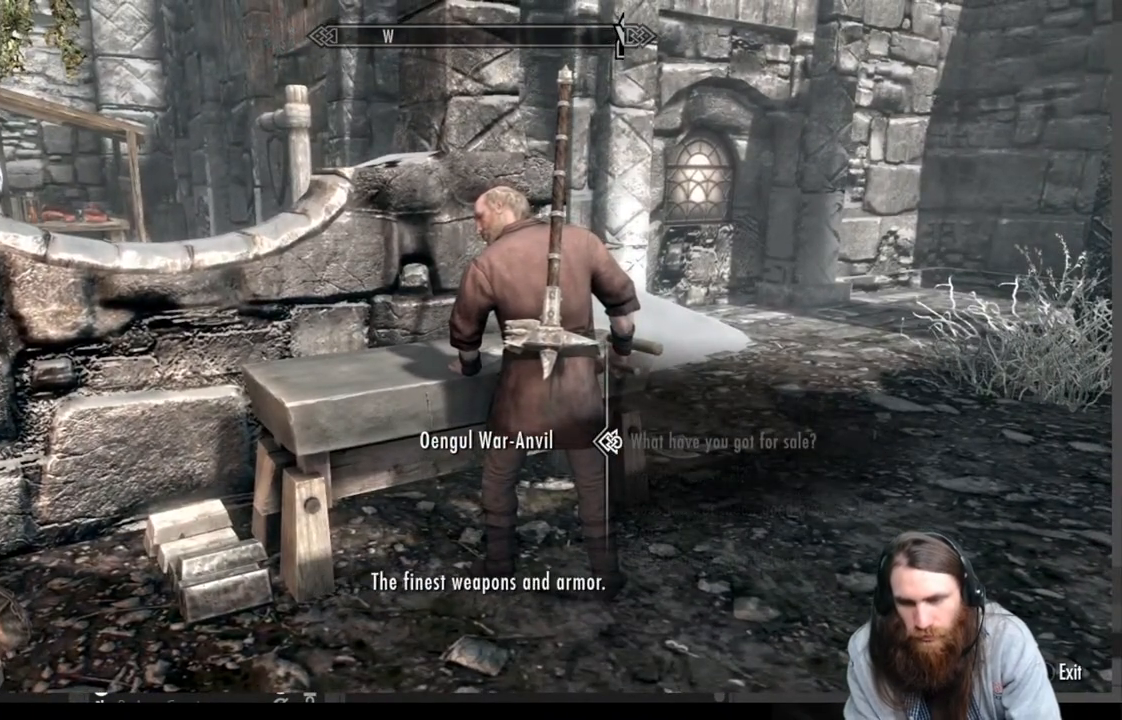
{"buttons": ["DPAD_DOWN"], "left_stick": "center", "right_stick": "center", "events": [[67, "A", "down"], [183, "A", "up"], [417, "DPAD_DOWN", "down"]]}
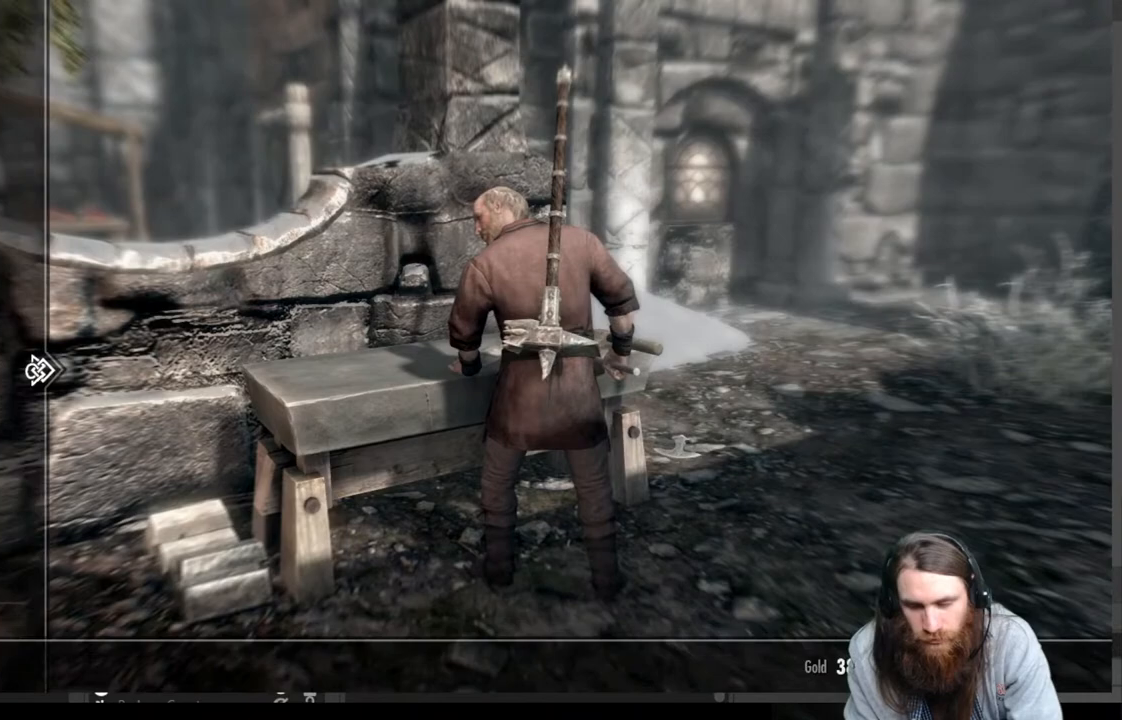
{"buttons": ["DPAD_DOWN"], "left_stick": "center", "right_stick": "center", "events": [[33, "DPAD_DOWN", "up"], [100, "DPAD_DOWN", "down"], [217, "DPAD_DOWN", "up"], [267, "DPAD_DOWN", "down"], [383, "DPAD_DOWN", "up"], [483, "DPAD_DOWN", "down"]]}
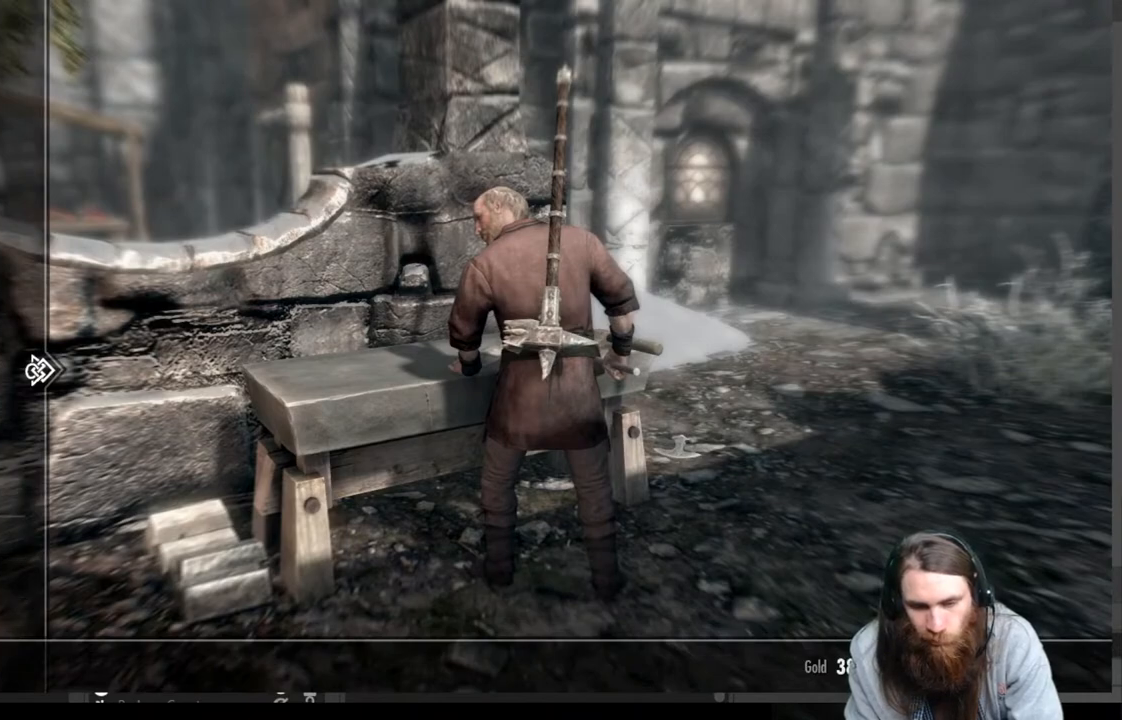
{"buttons": [], "left_stick": "center", "right_stick": "center", "events": [[67, "DPAD_DOWN", "up"], [167, "DPAD_DOWN", "down"], [250, "DPAD_DOWN", "up"], [350, "DPAD_DOWN", "down"], [467, "DPAD_DOWN", "up"]]}
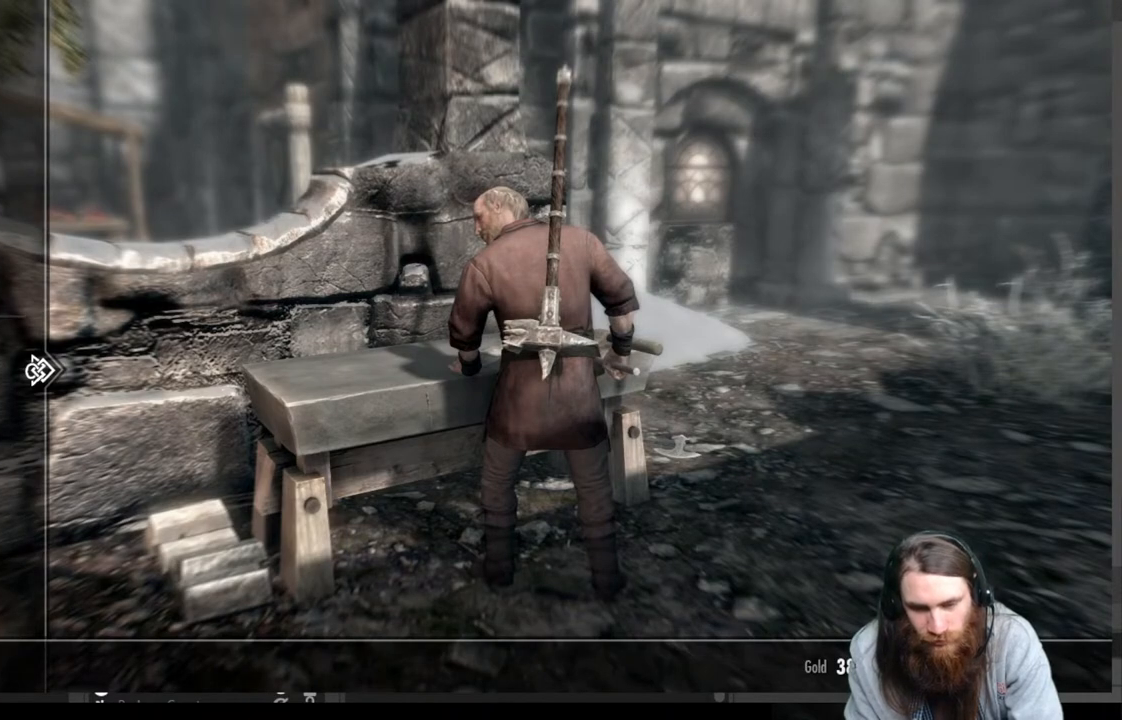
{"buttons": ["DPAD_DOWN"], "left_stick": "center", "right_stick": "center", "events": [[67, "DPAD_DOWN", "down"], [150, "DPAD_DOWN", "up"], [400, "DPAD_DOWN", "down"]]}
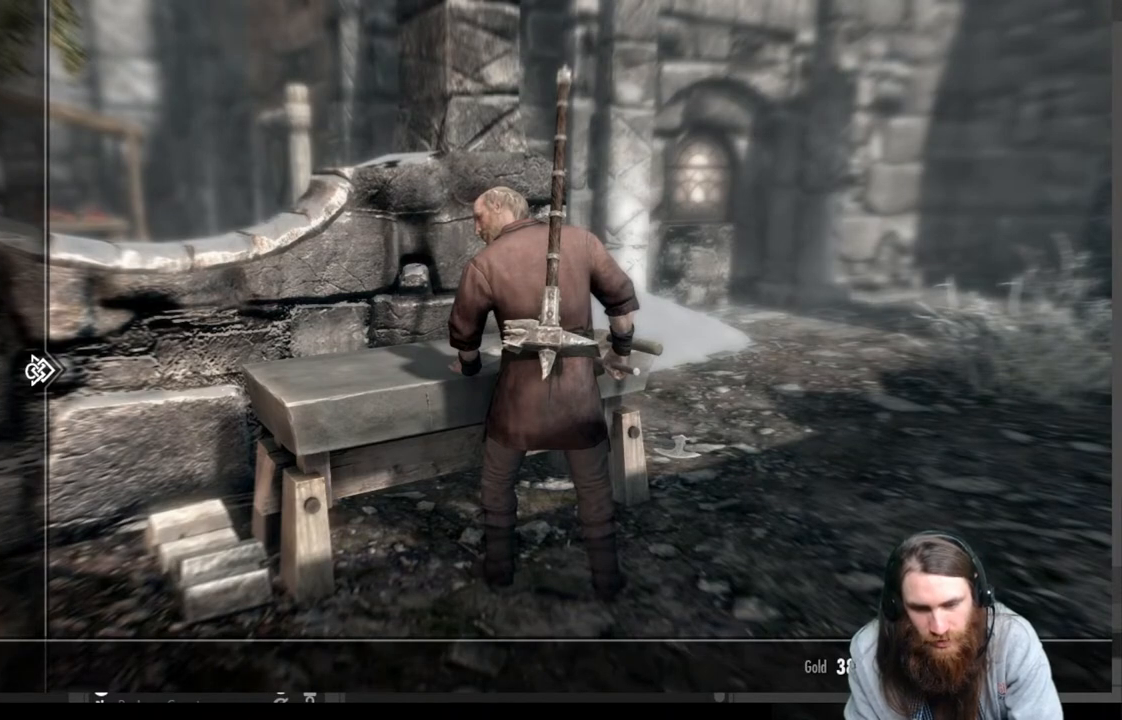
{"buttons": [], "left_stick": "center", "right_stick": "center", "events": [[33, "DPAD_DOWN", "up"], [133, "DPAD_RIGHT", "down"], [250, "DPAD_RIGHT", "up"]]}
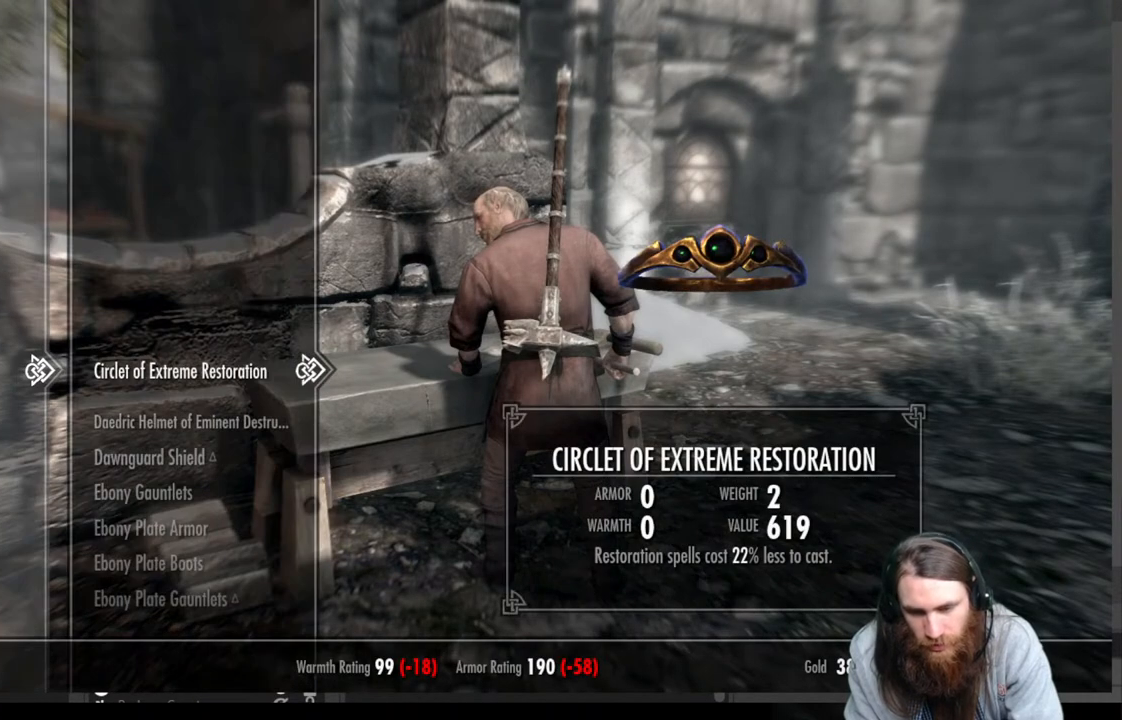
{"buttons": ["DPAD_DOWN"], "left_stick": "center", "right_stick": "center", "events": [[100, "DPAD_DOWN", "down"]]}
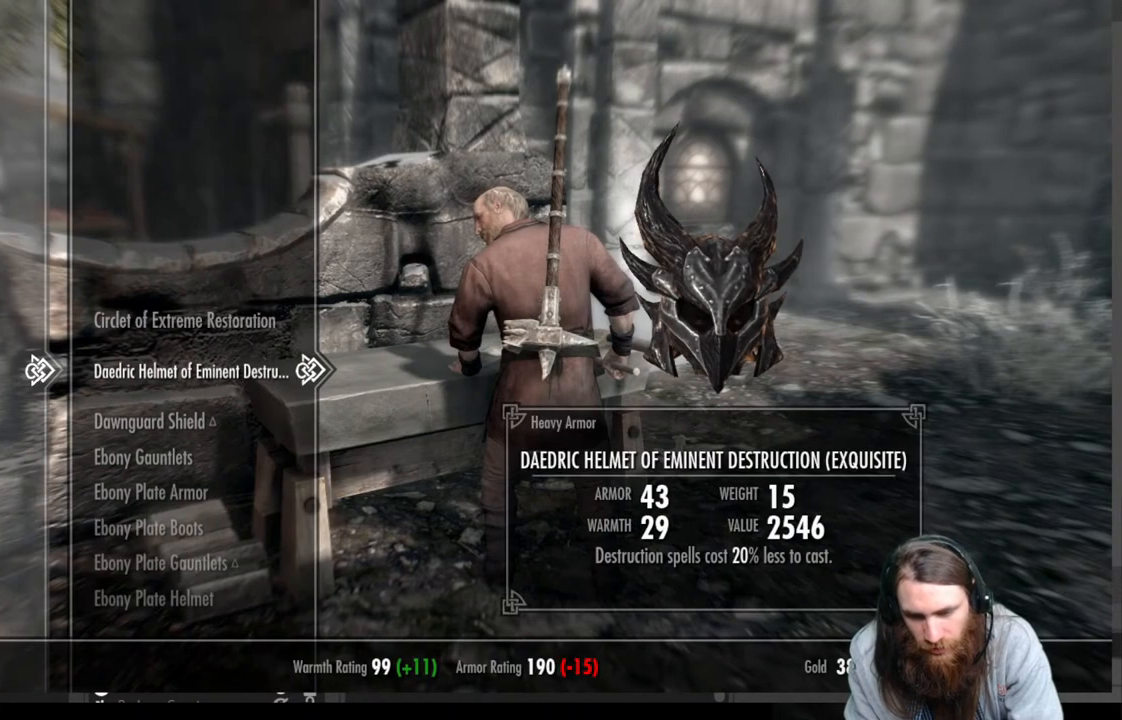
{"buttons": ["DPAD_DOWN"], "left_stick": "center", "right_stick": "center", "events": []}
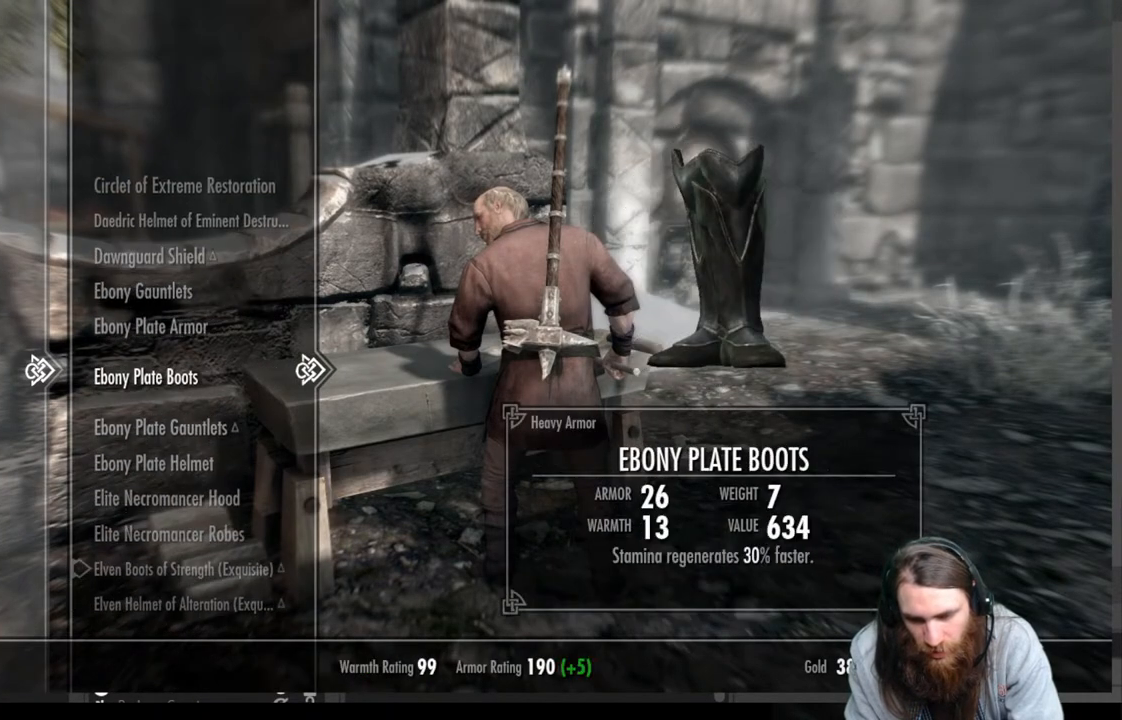
{"buttons": ["DPAD_DOWN"], "left_stick": "center", "right_stick": "center", "events": []}
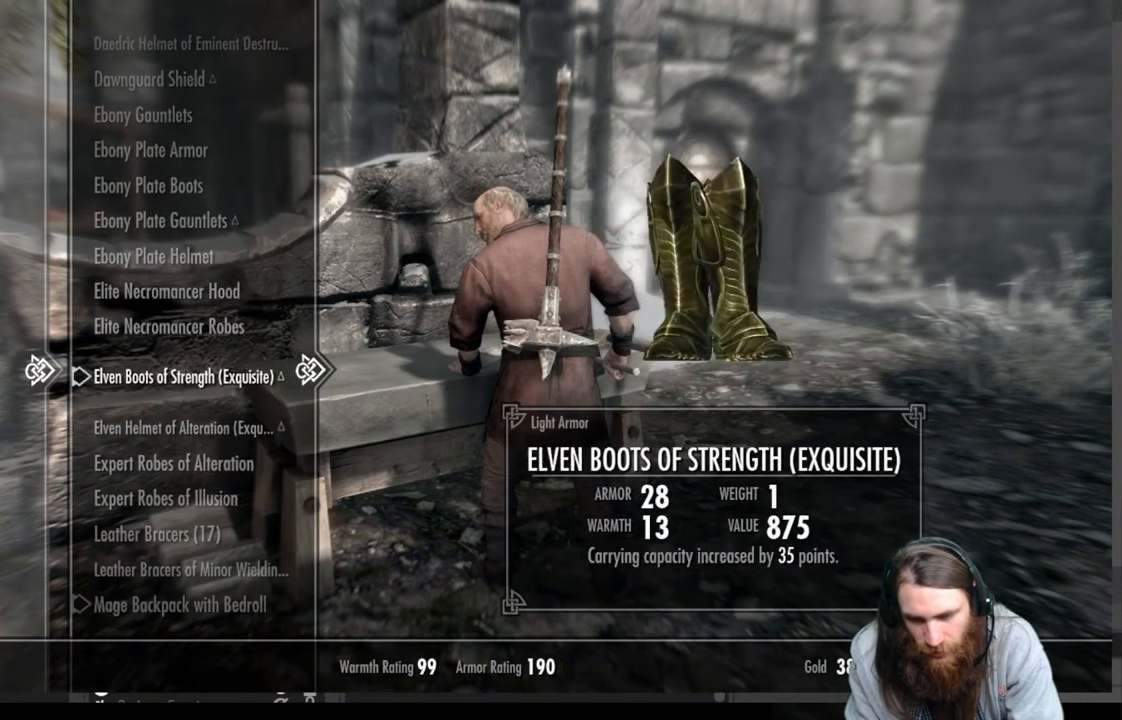
{"buttons": [], "left_stick": "center", "right_stick": "center", "events": [[317, "DPAD_DOWN", "up"]]}
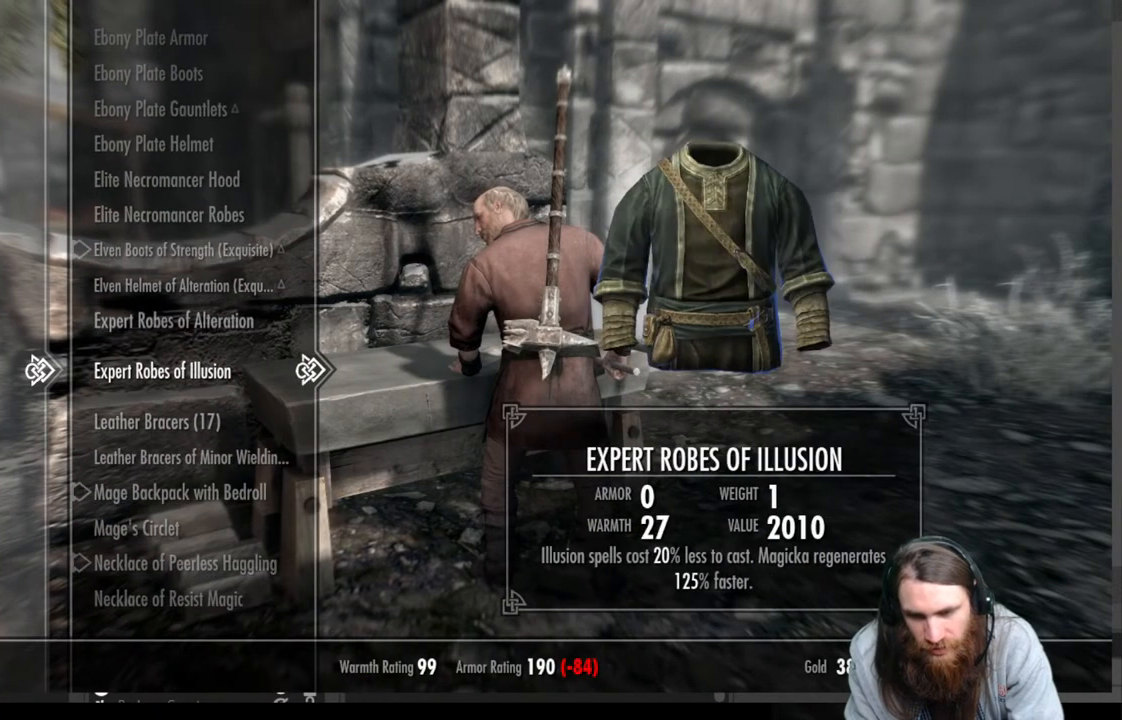
{"buttons": [], "left_stick": "center", "right_stick": "center", "events": [[50, "DPAD_DOWN", "down"], [183, "DPAD_DOWN", "up"]]}
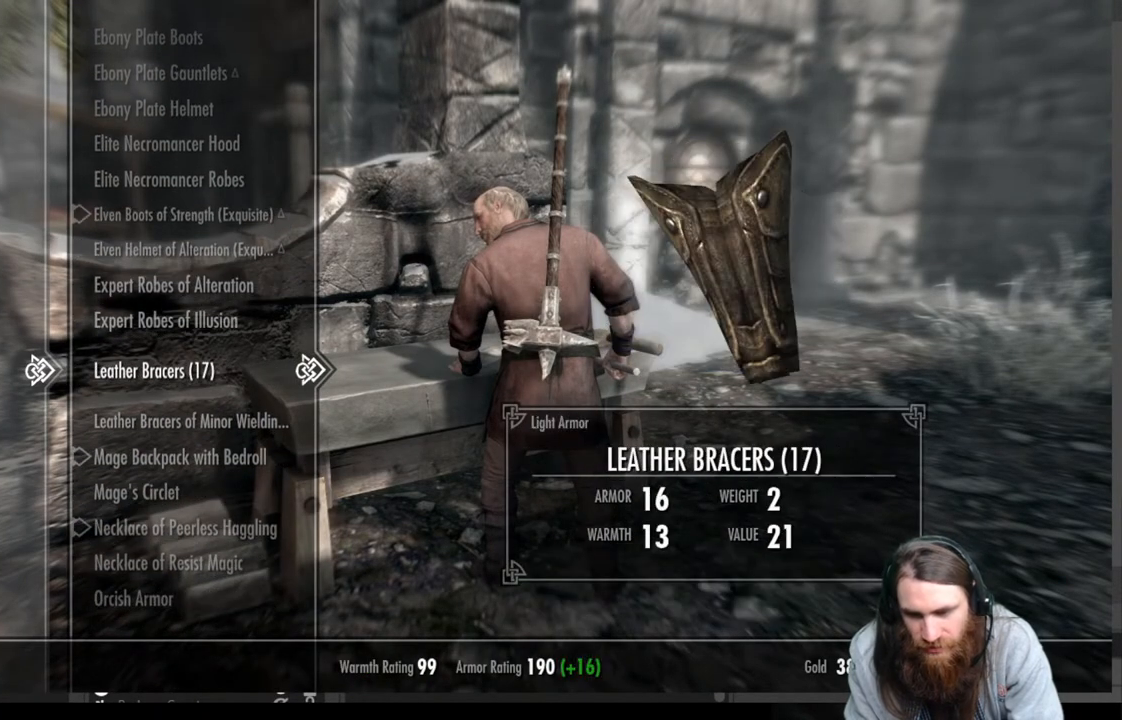
{"buttons": [], "left_stick": "center", "right_stick": "center", "events": [[200, "A", "down"], [367, "A", "up"]]}
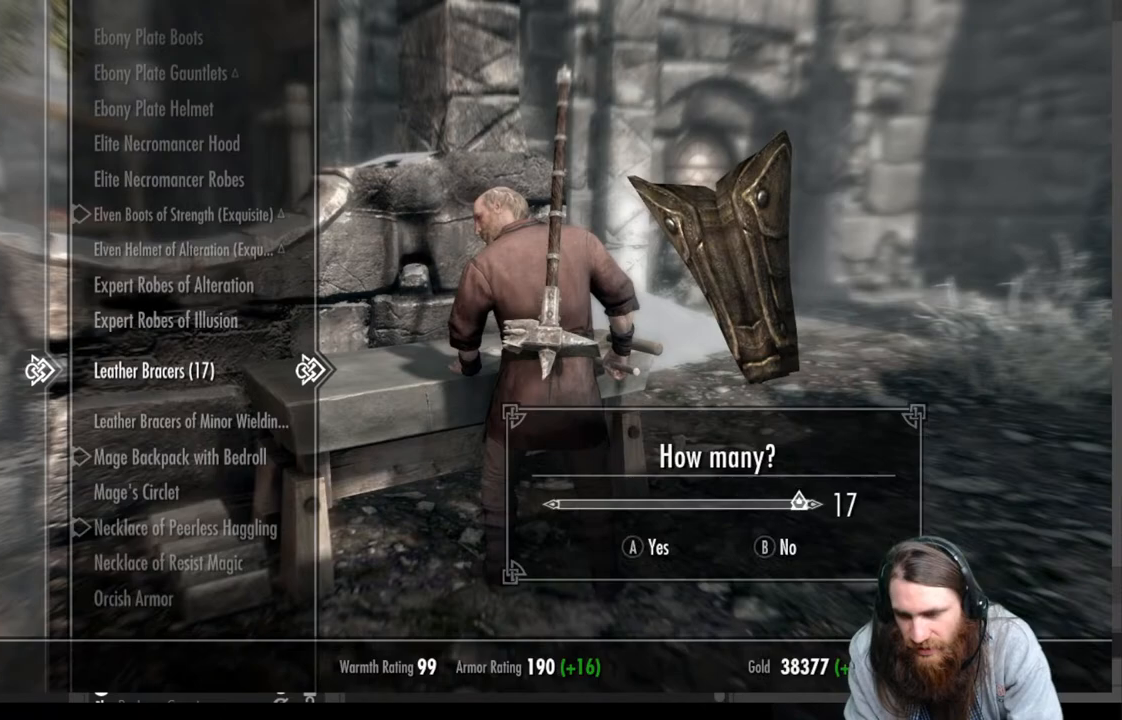
{"buttons": [], "left_stick": "center", "right_stick": "center", "events": [[250, "A", "down"], [450, "A", "up"]]}
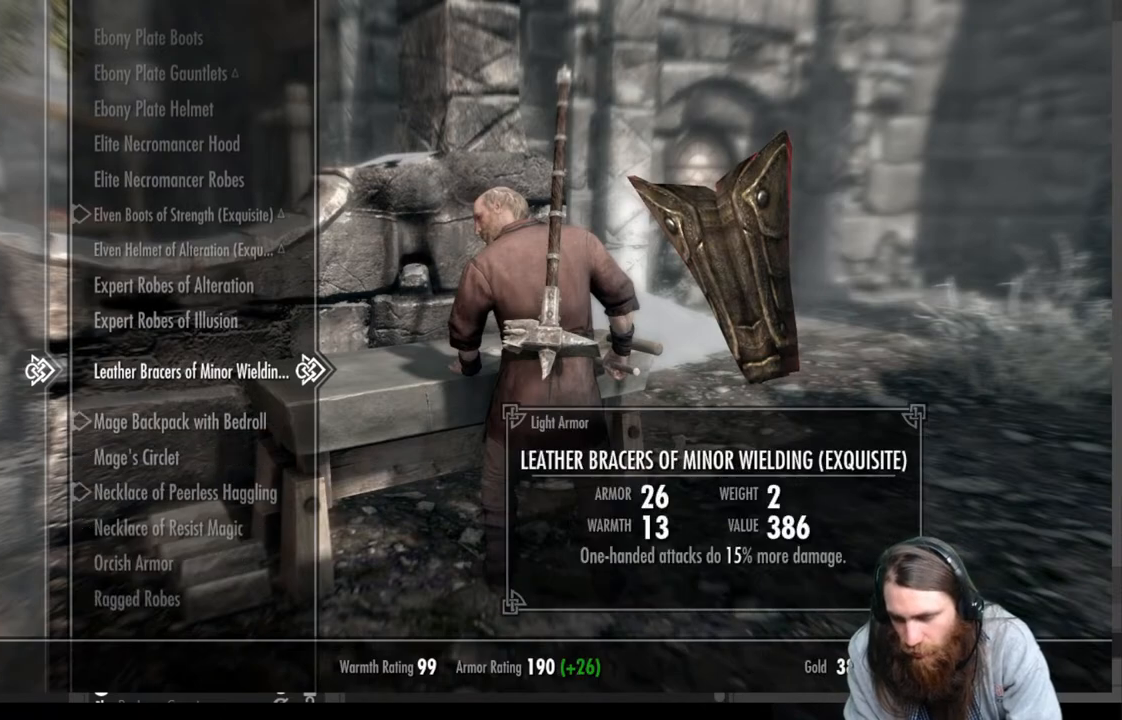
{"buttons": [], "left_stick": "center", "right_stick": "center", "events": []}
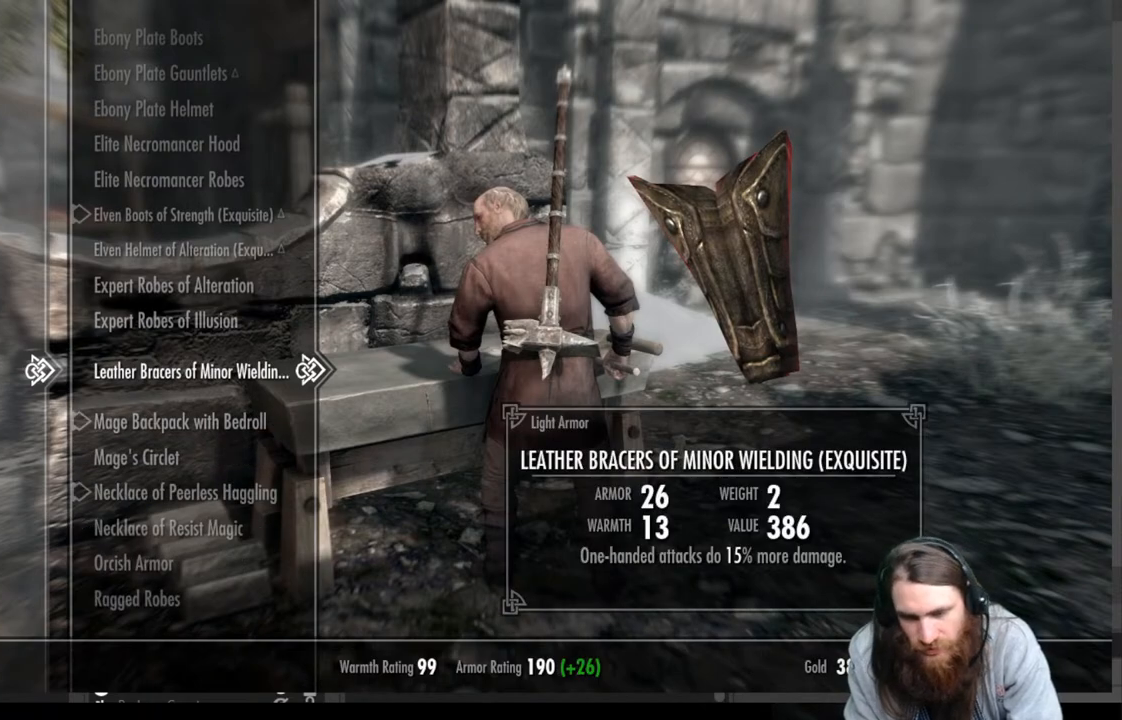
{"buttons": [], "left_stick": "center", "right_stick": "center", "events": []}
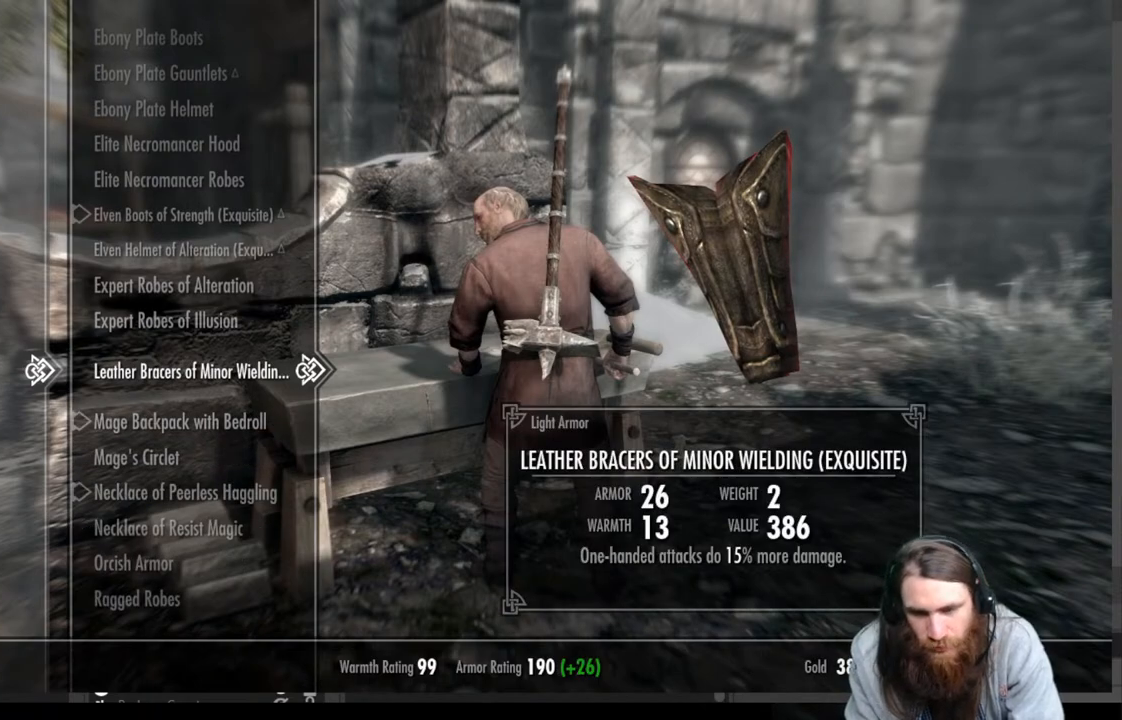
{"buttons": [], "left_stick": "center", "right_stick": "center", "events": [[267, "DPAD_UP", "down"], [383, "DPAD_UP", "up"]]}
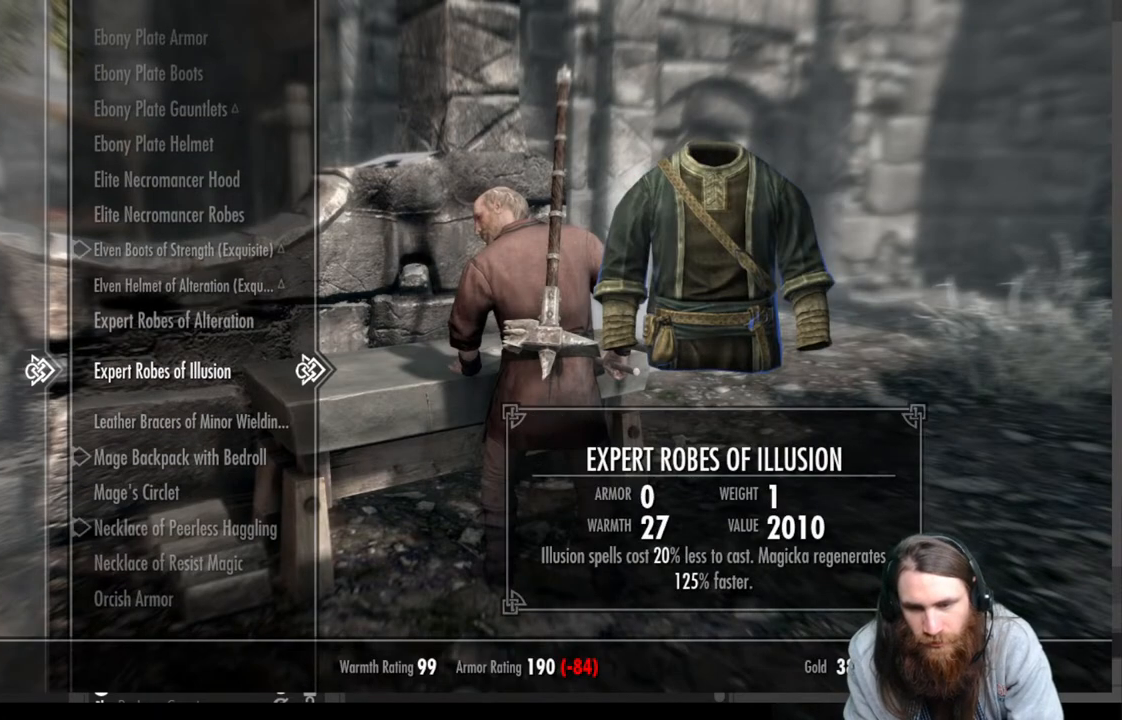
{"buttons": ["DPAD_UP"], "left_stick": "center", "right_stick": "center", "events": [[67, "DPAD_UP", "down"], [183, "DPAD_UP", "up"], [283, "DPAD_UP", "down"], [400, "DPAD_UP", "up"], [467, "DPAD_UP", "down"]]}
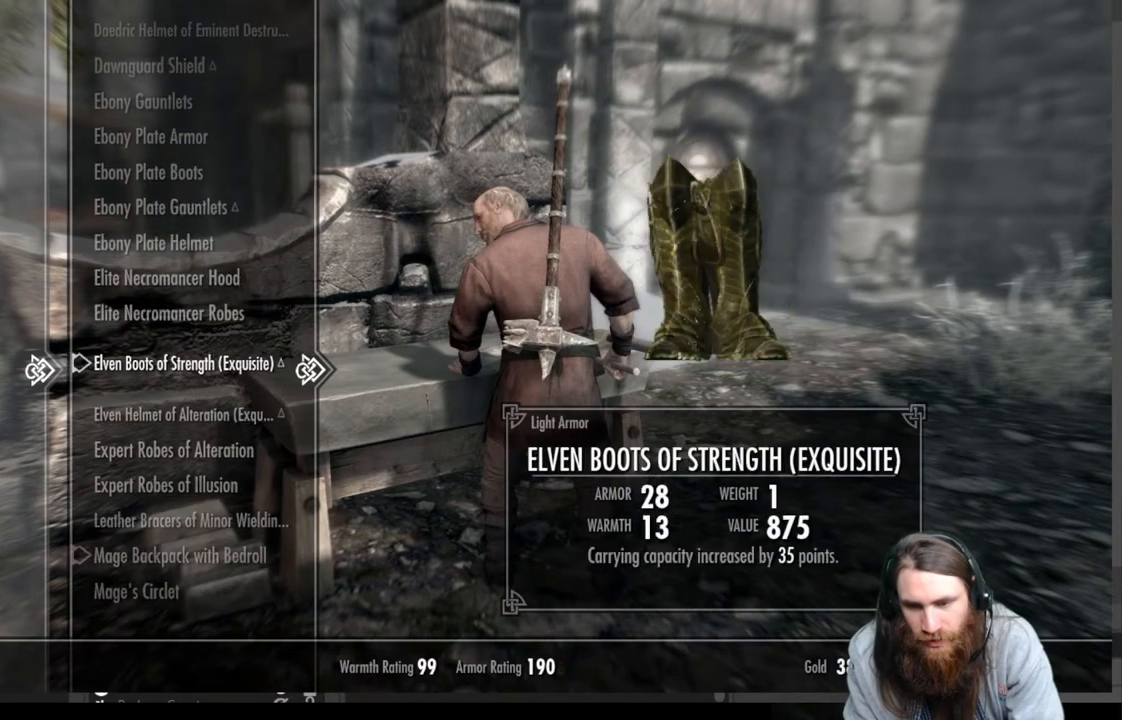
{"buttons": ["DPAD_UP"], "left_stick": "center", "right_stick": "center", "events": [[83, "DPAD_UP", "up"], [183, "DPAD_UP", "down"], [300, "DPAD_UP", "up"], [400, "DPAD_UP", "down"]]}
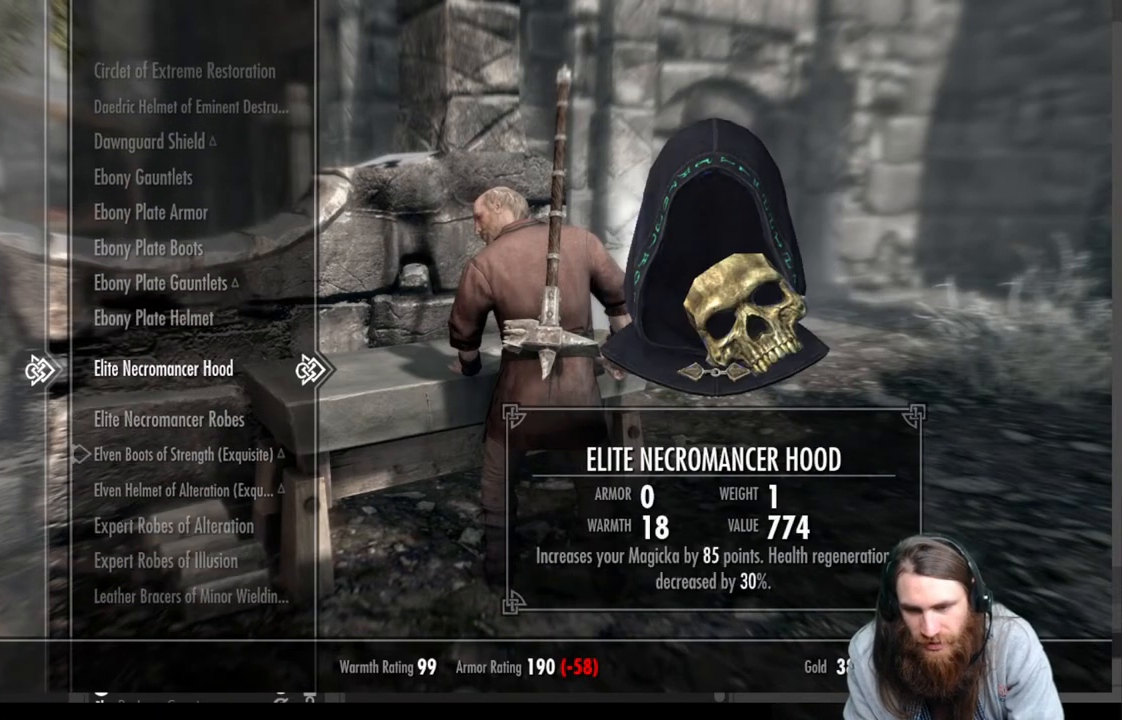
{"buttons": [], "left_stick": "center", "right_stick": "center", "events": [[17, "DPAD_UP", "up"], [117, "DPAD_UP", "down"], [250, "DPAD_UP", "up"], [317, "DPAD_UP", "down"], [433, "DPAD_UP", "up"]]}
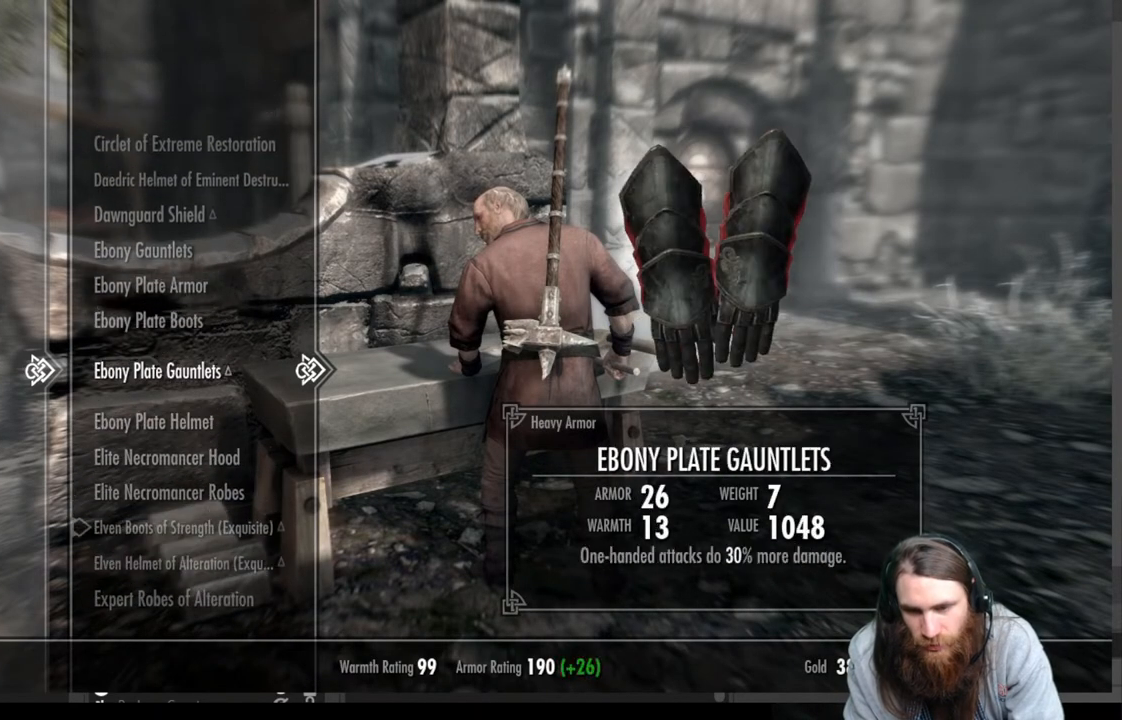
{"buttons": [], "left_stick": "center", "right_stick": "center", "events": []}
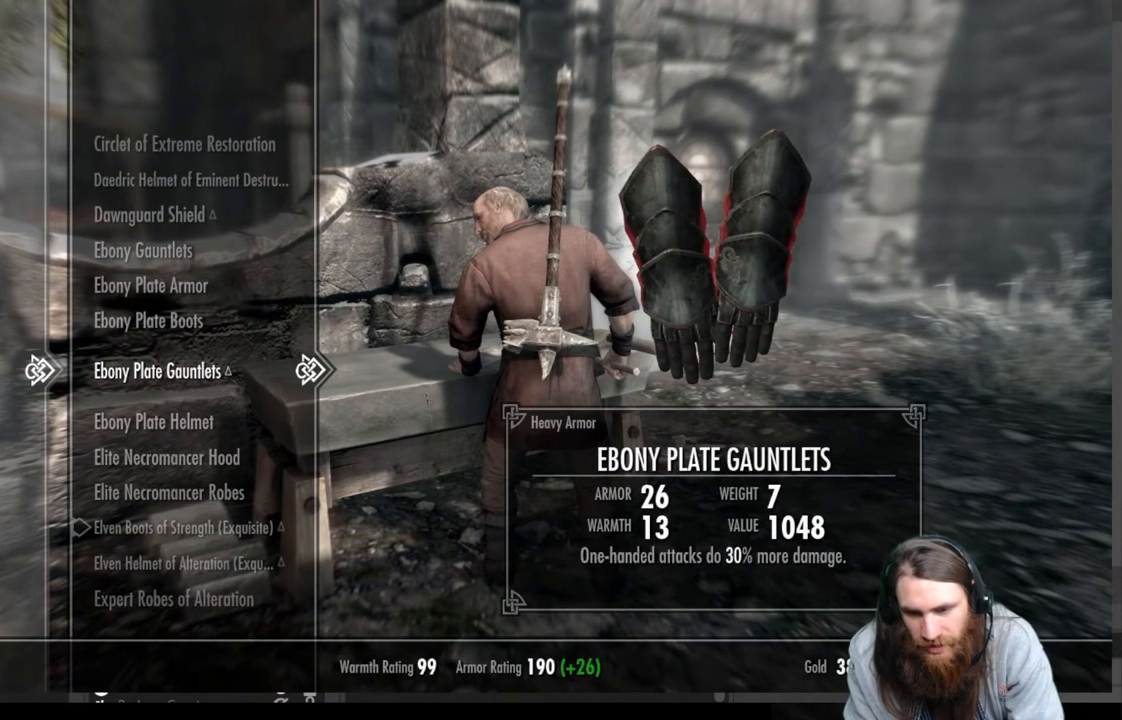
{"buttons": ["DPAD_UP"], "left_stick": "center", "right_stick": "center", "events": [[100, "DPAD_UP", "down"], [250, "DPAD_UP", "up"], [383, "DPAD_UP", "down"]]}
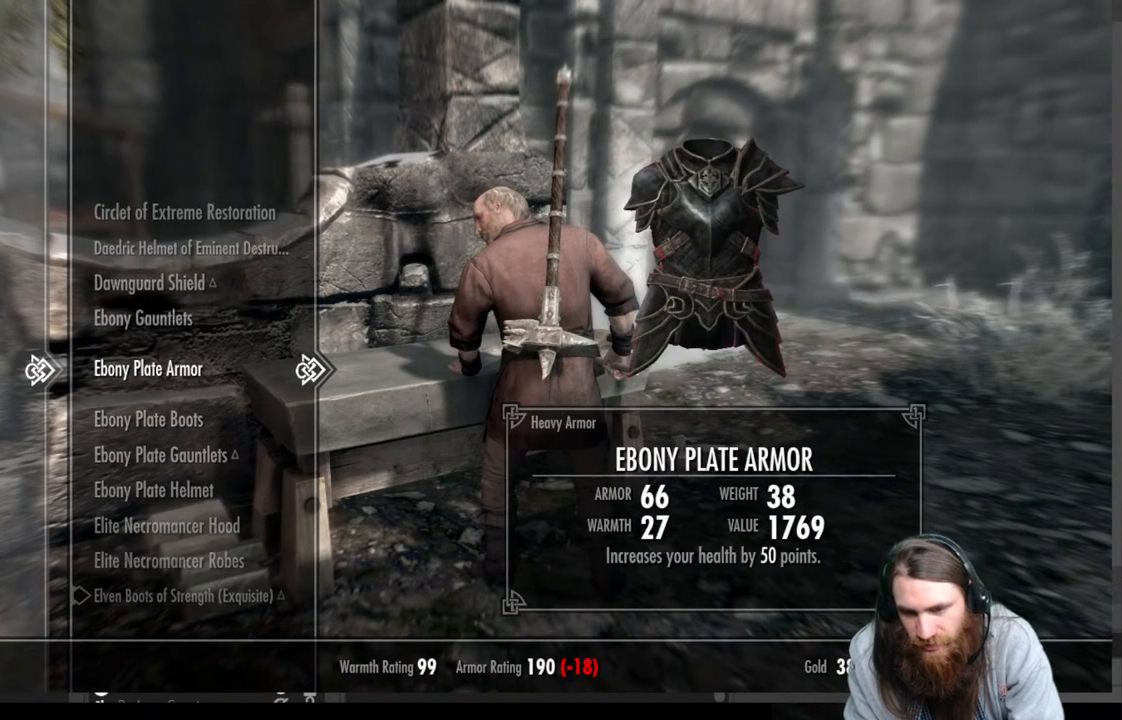
{"buttons": [], "left_stick": "center", "right_stick": "center", "events": [[67, "DPAD_UP", "up"], [250, "DPAD_UP", "down"], [367, "DPAD_UP", "up"]]}